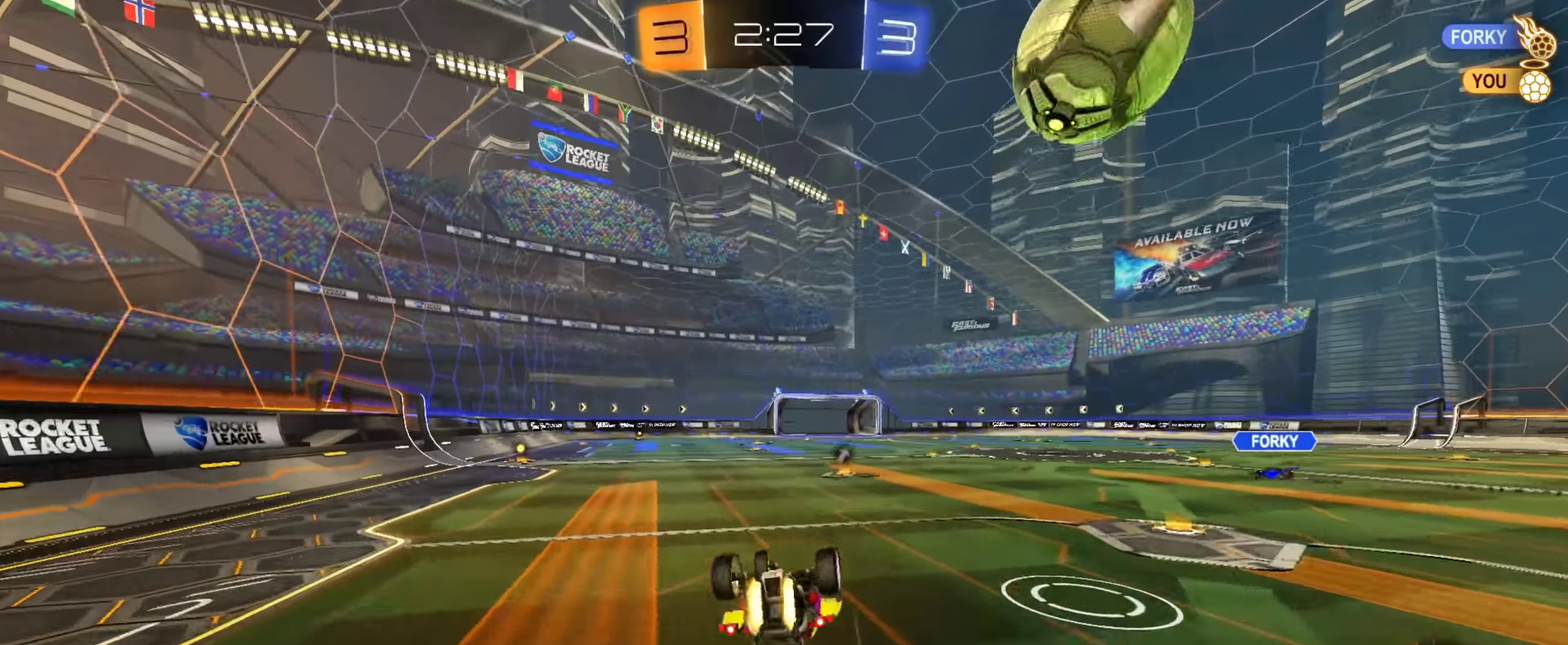
Gameplay with a controller (PlayStation layout); each line is a JSON object with the inputs held at the frame after it (dt_ms = milliseconds from this image to that frame). "events" lists button and stick changes between this image and that frame as [ms after this image, input, new state], when the widget could be followed in between.
{"dt_ms": 901, "buttons": ["CIRCLE", "R2"], "left_stick": "center", "right_stick": "center", "events": [[17, "left_stick", "down-right"], [217, "TRIANGLE", "down"], [301, "left_stick", "down"], [334, "TRIANGLE", "up"], [417, "TRIANGLE", "down"], [467, "left_stick", "center"], [501, "TRIANGLE", "up"], [584, "left_stick", "down-right"], [701, "left_stick", "right"], [784, "left_stick", "center"]]}
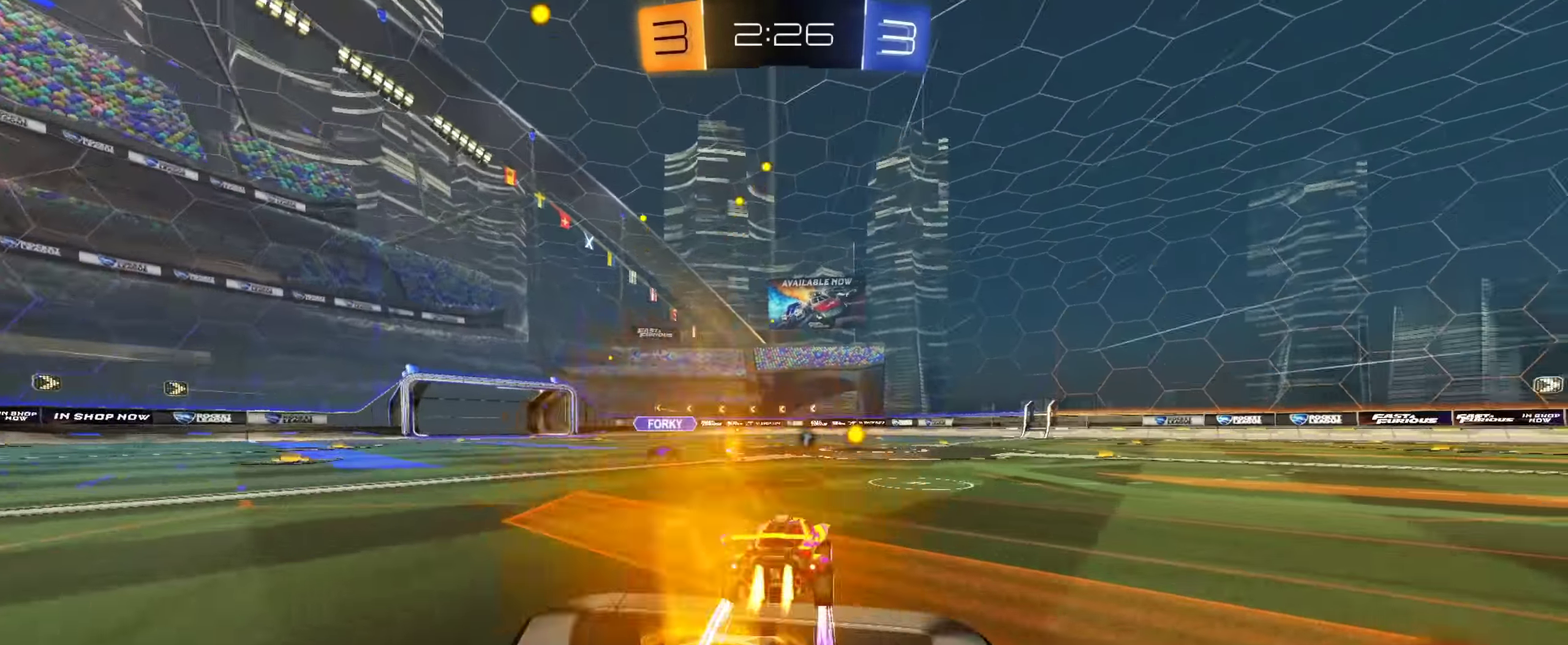
{"dt_ms": 250, "buttons": ["CIRCLE", "R2"], "left_stick": "center", "right_stick": "center", "events": [[67, "left_stick", "up-left"], [217, "left_stick", "center"]]}
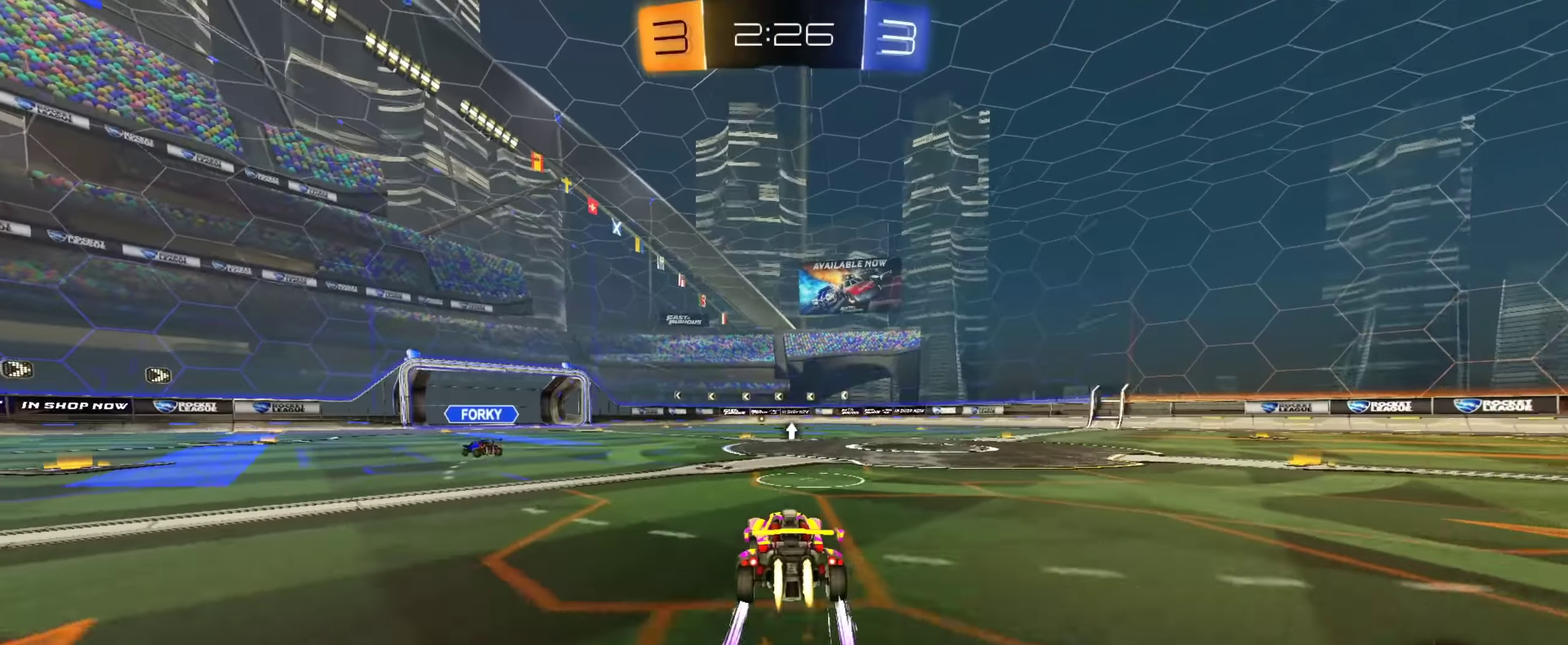
{"dt_ms": 651, "buttons": ["CIRCLE", "R2"], "left_stick": "center", "right_stick": "center", "events": [[151, "left_stick", "left"], [217, "left_stick", "center"]]}
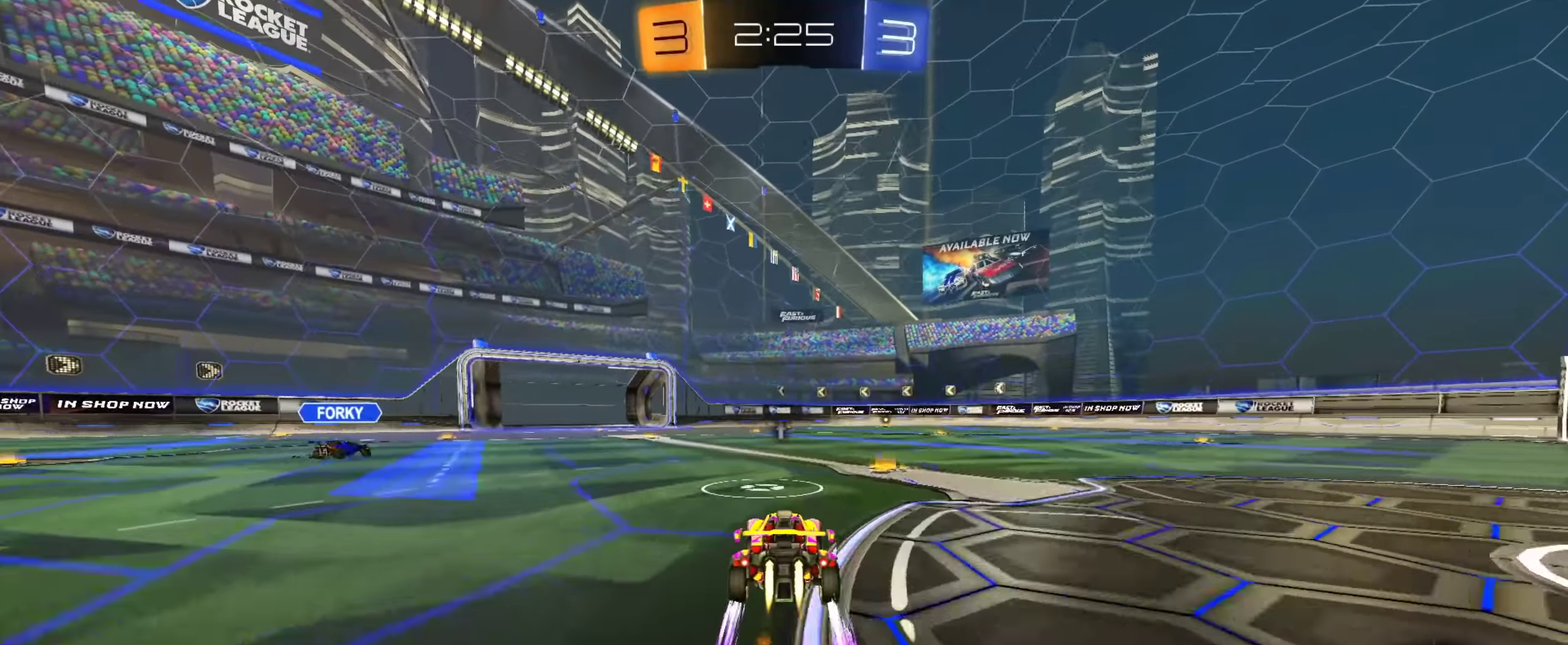
{"dt_ms": 350, "buttons": ["R2"], "left_stick": "center", "right_stick": "center", "events": [[267, "CIRCLE", "up"]]}
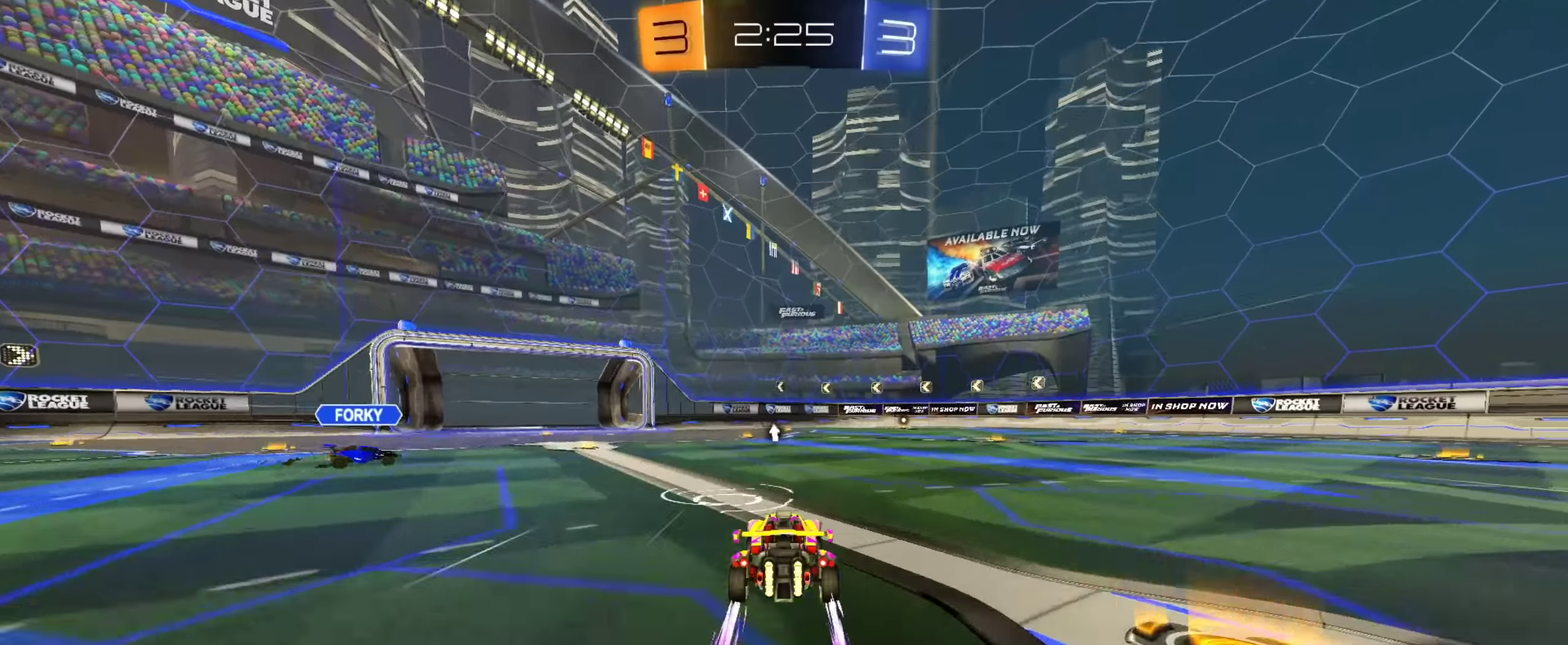
{"dt_ms": 551, "buttons": ["R2"], "left_stick": "center", "right_stick": "center", "events": []}
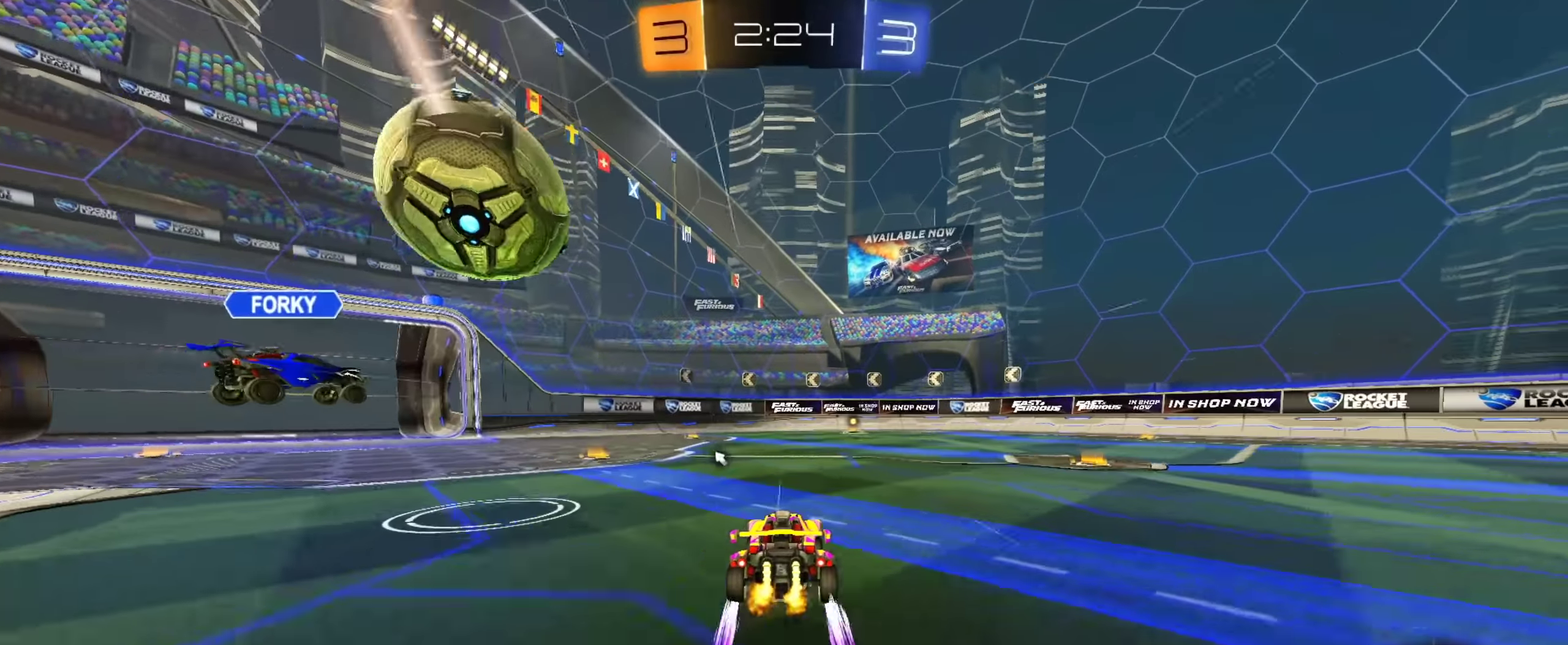
{"dt_ms": 450, "buttons": ["CIRCLE", "R2"], "left_stick": "center", "right_stick": "center", "events": [[350, "CIRCLE", "down"], [367, "left_stick", "right"], [450, "left_stick", "center"]]}
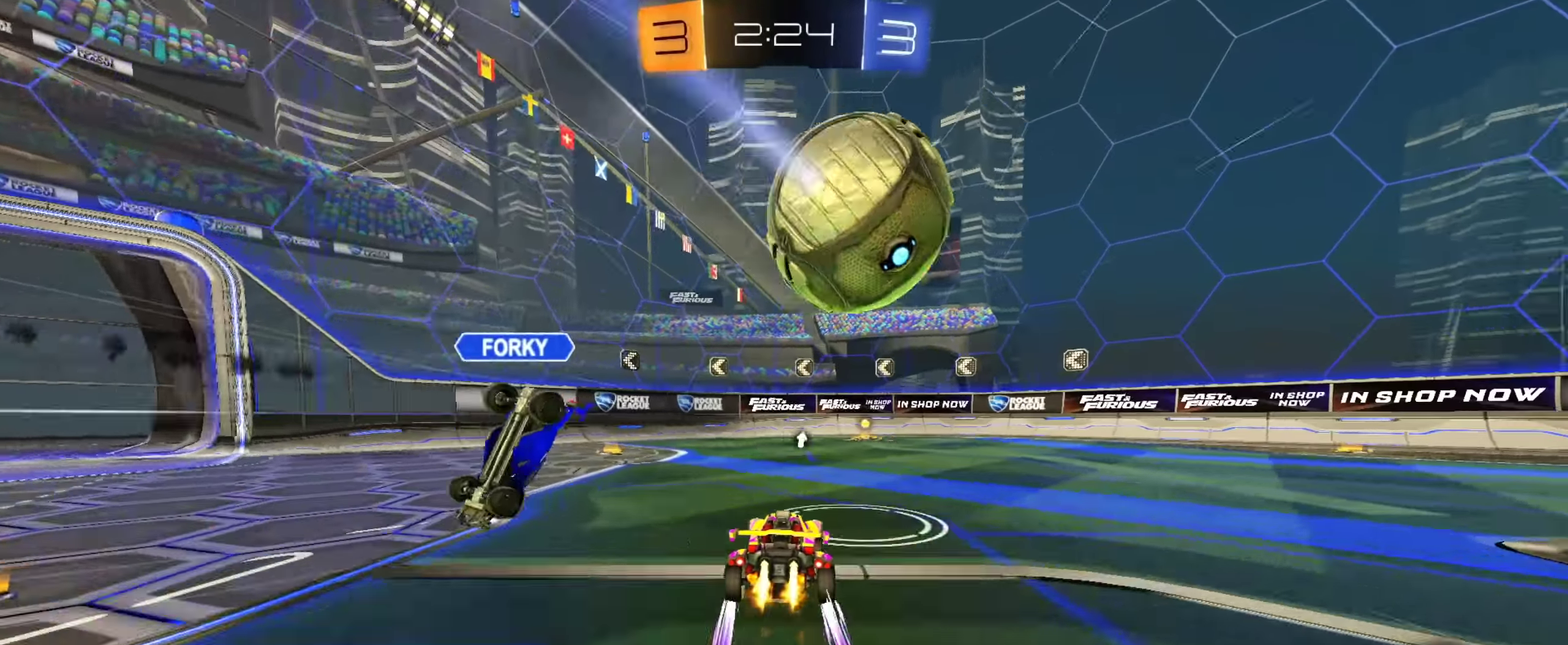
{"dt_ms": 451, "buttons": ["CIRCLE", "R2"], "left_stick": "center", "right_stick": "center", "events": []}
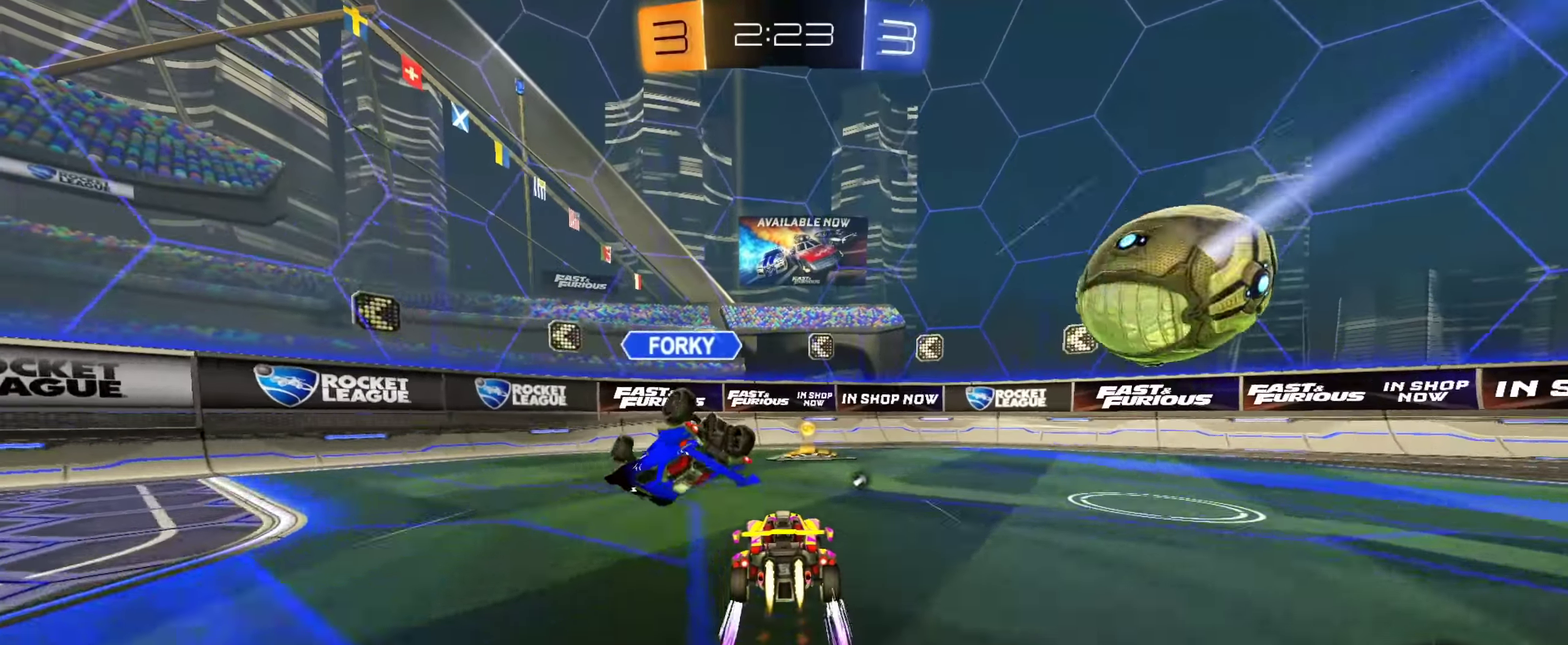
{"dt_ms": 550, "buttons": ["R2"], "left_stick": "down-right", "right_stick": "center", "events": [[250, "left_stick", "right"], [334, "left_stick", "center"], [384, "TRIANGLE", "down"], [400, "CIRCLE", "up"], [400, "left_stick", "down-right"], [467, "CIRCLE", "down"], [484, "TRIANGLE", "up"], [534, "CIRCLE", "up"]]}